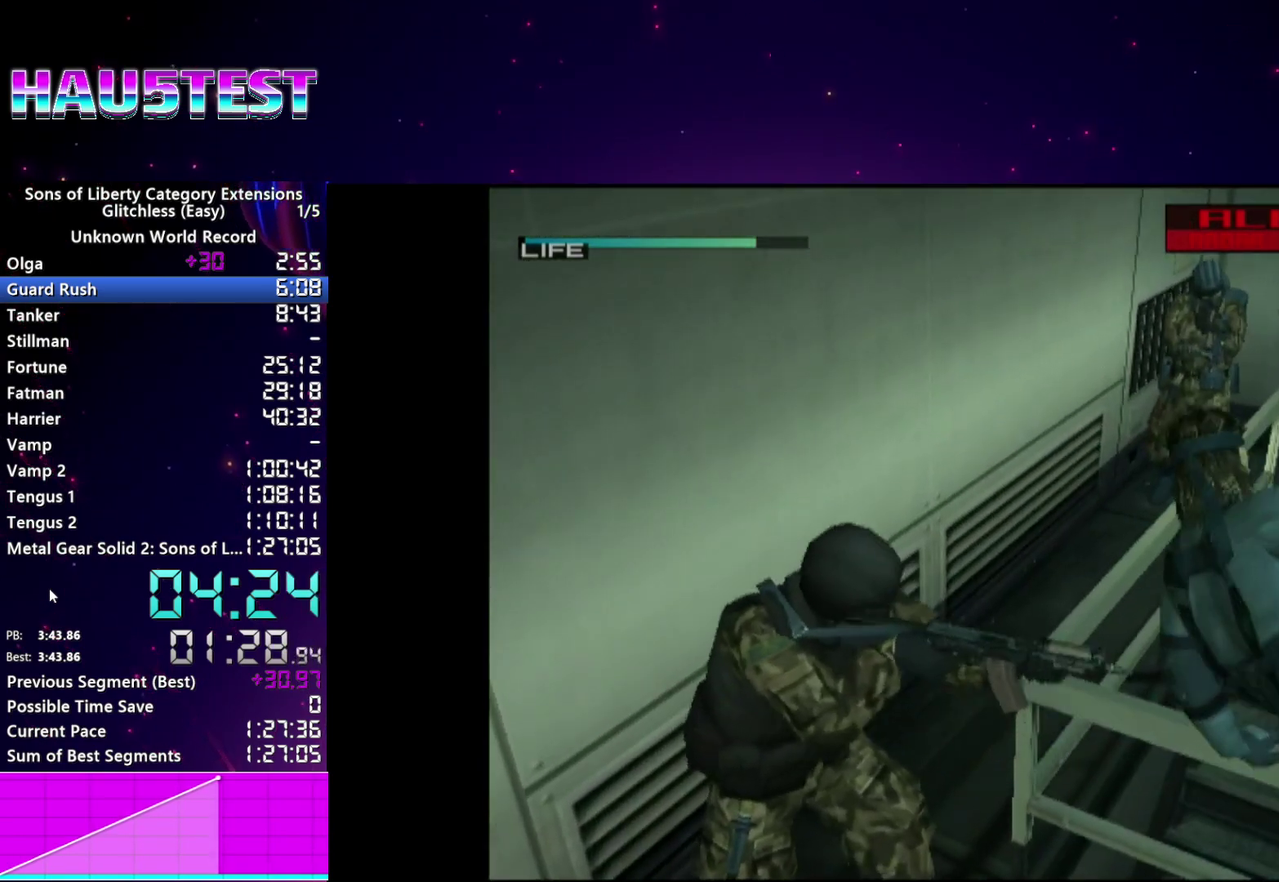
Gameplay with a controller (PlayStation layout); each line is a JSON object with the inputs held at the frame after it. "events" lists button and stick changes between this image and that frame as [ms after this image, input, new state], when the widget could be followed in between. This overlay highlights the sticks when they move; stick clicks (L3 R3) are not distinguishable. Not read: L3 R3.
{"buttons": ["CROSS", "DPAD_DOWN"], "left_stick": "center", "right_stick": "center", "events": [[80, "DPAD_DOWN", "down"], [180, "CROSS", "down"], [260, "CROSS", "up"], [340, "CROSS", "down"], [420, "CROSS", "up"], [500, "CROSS", "down"]]}
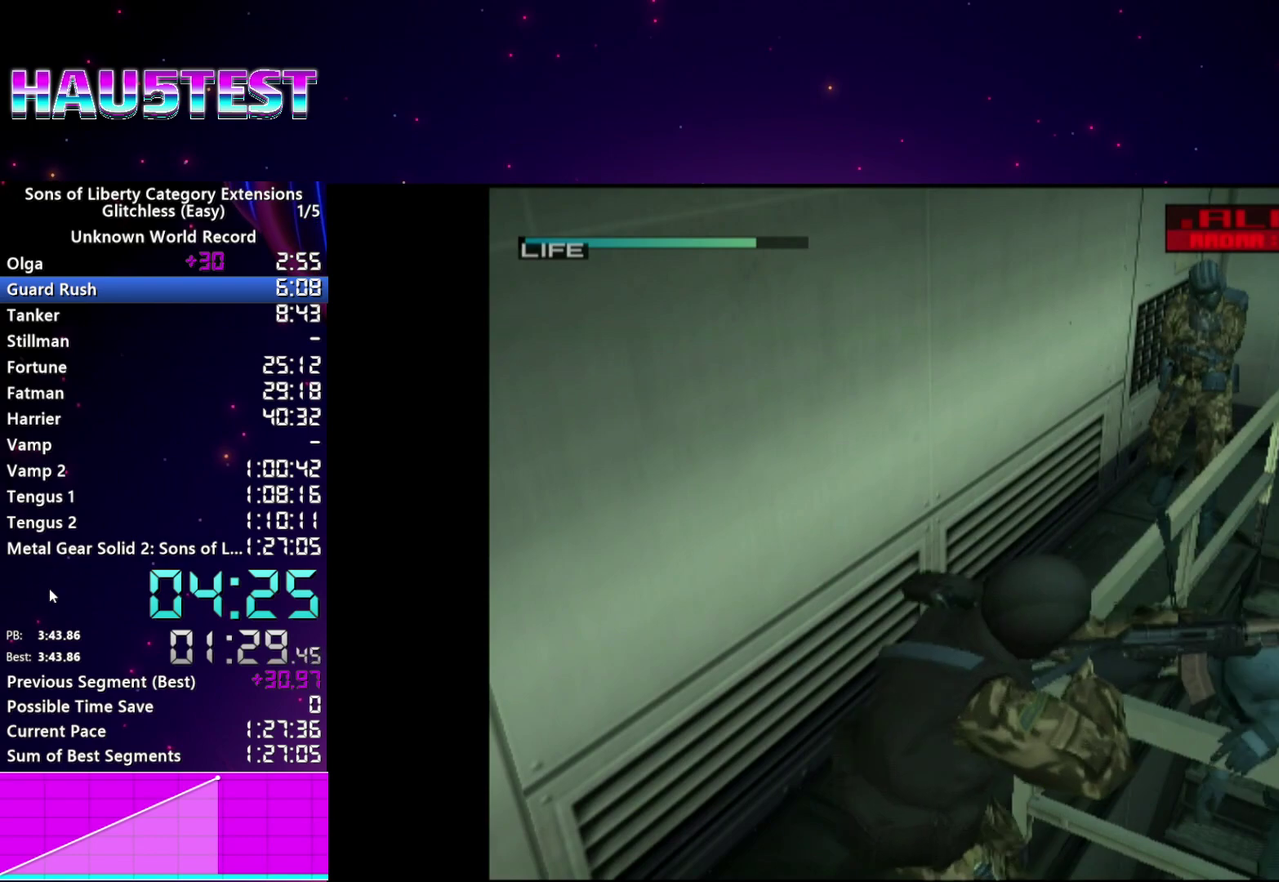
{"buttons": ["CROSS", "DPAD_DOWN"], "left_stick": "center", "right_stick": "center", "events": [[80, "CROSS", "up"], [160, "CROSS", "down"], [240, "CROSS", "up"], [340, "CROSS", "down"], [400, "CROSS", "up"], [500, "CROSS", "down"]]}
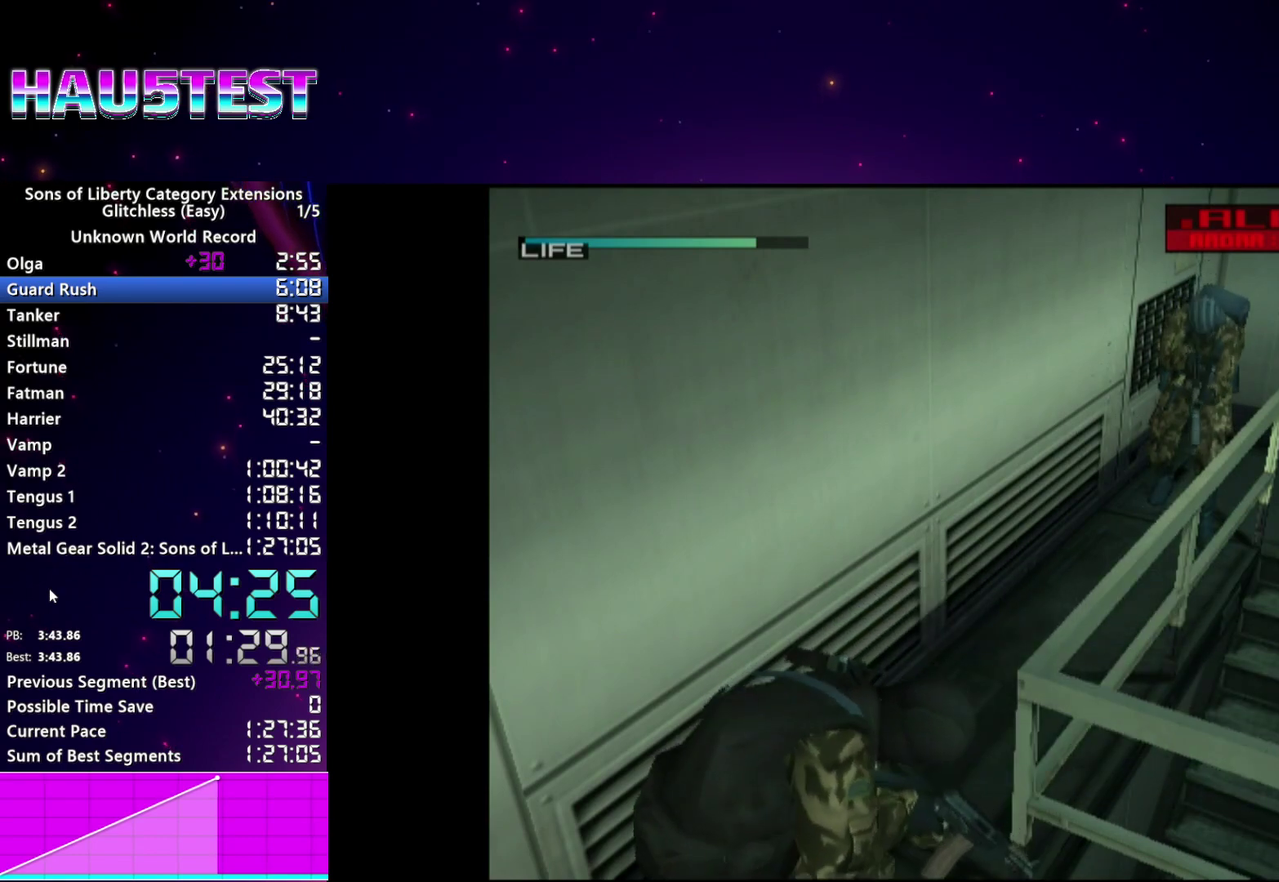
{"buttons": ["CROSS", "DPAD_DOWN"], "left_stick": "center", "right_stick": "center", "events": [[80, "CROSS", "up"], [160, "CROSS", "down"], [240, "CROSS", "up"], [320, "CROSS", "down"], [400, "CROSS", "up"], [480, "CROSS", "down"]]}
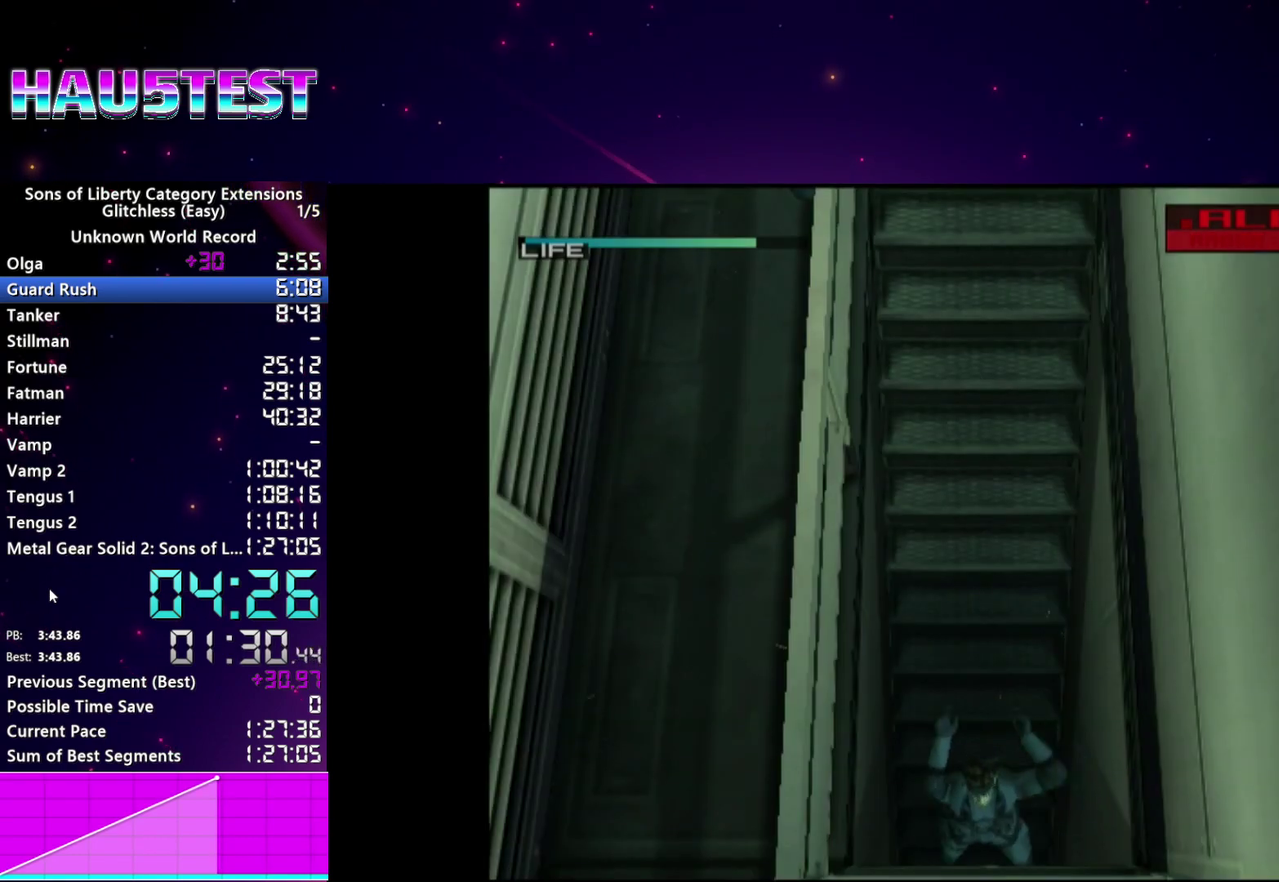
{"buttons": ["DPAD_DOWN"], "left_stick": "center", "right_stick": "center", "events": [[60, "CROSS", "up"]]}
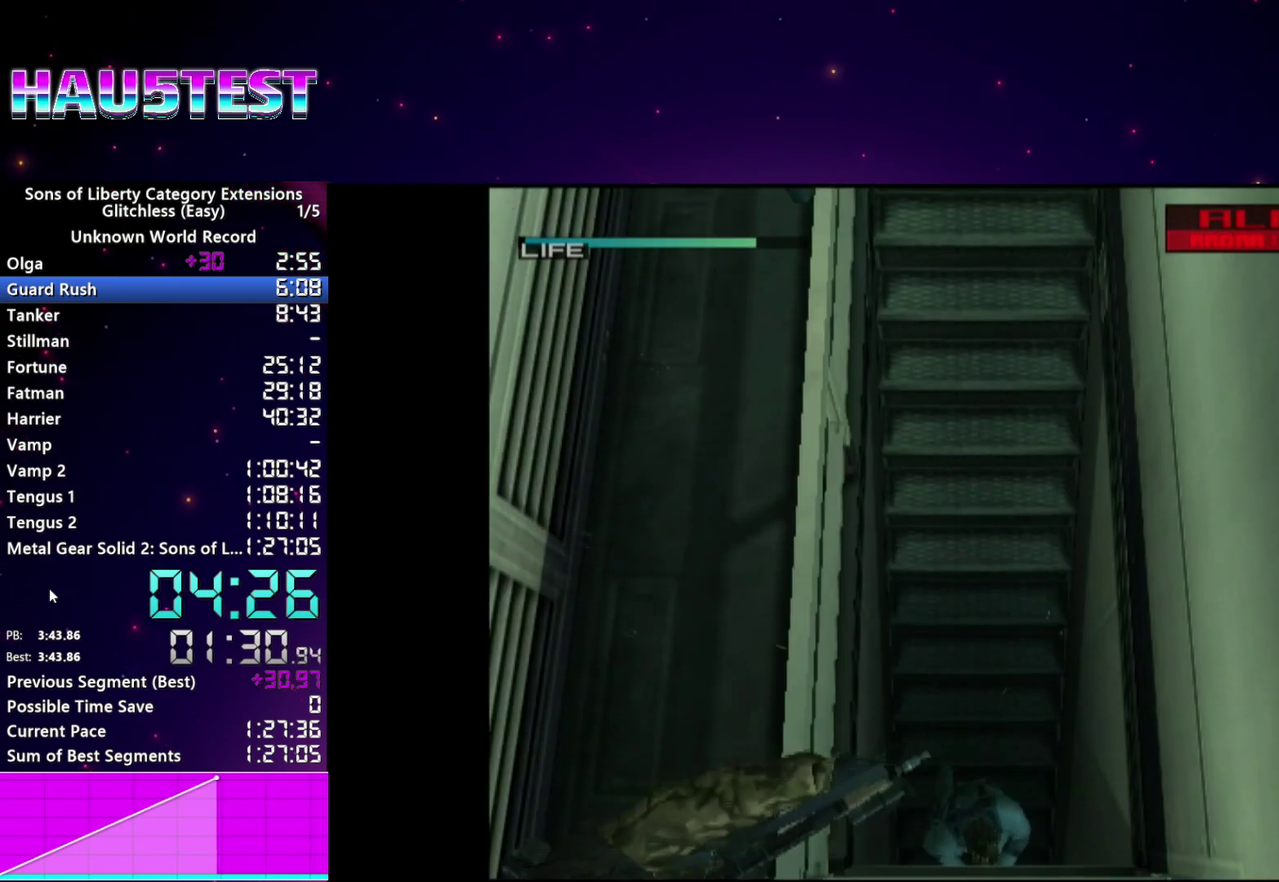
{"buttons": ["DPAD_DOWN"], "left_stick": "center", "right_stick": "center", "events": []}
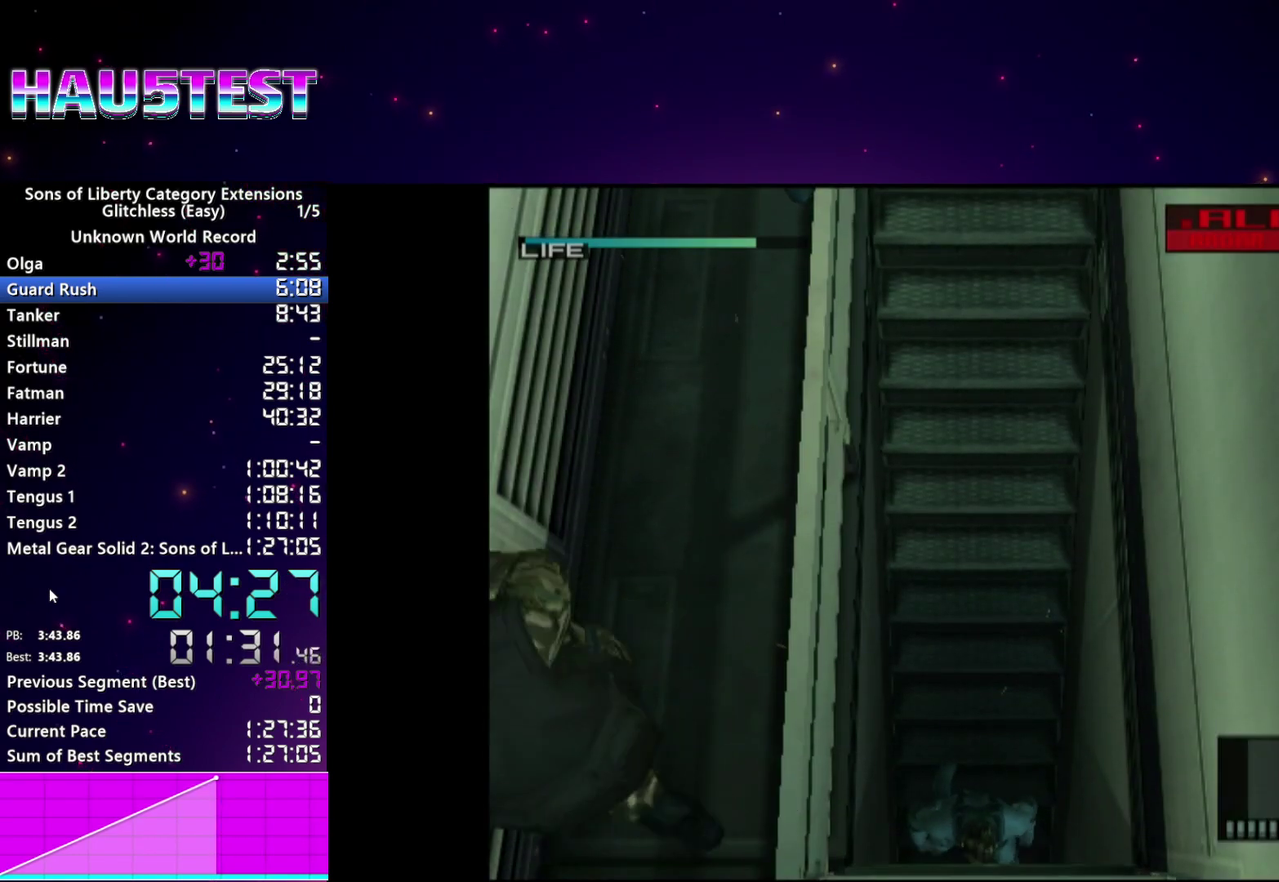
{"buttons": ["L2"], "left_stick": "center", "right_stick": "center", "events": [[200, "CROSS", "down"], [320, "CROSS", "up"], [320, "L2", "down"], [360, "DPAD_DOWN", "up"]]}
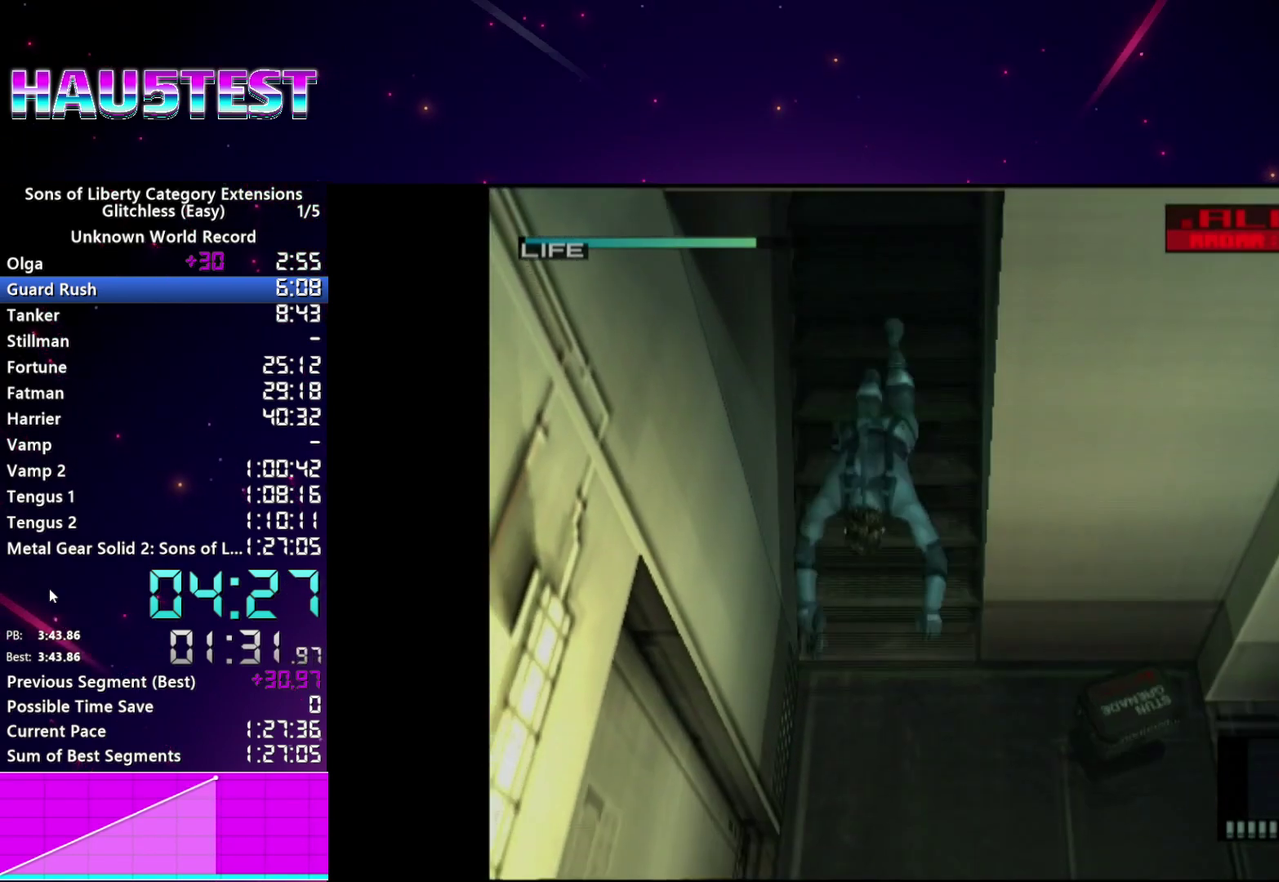
{"buttons": ["DPAD_DOWN"], "left_stick": "center", "right_stick": "center", "events": [[140, "DPAD_DOWN", "down"], [260, "L2", "up"], [280, "DPAD_DOWN", "up"], [420, "DPAD_DOWN", "down"]]}
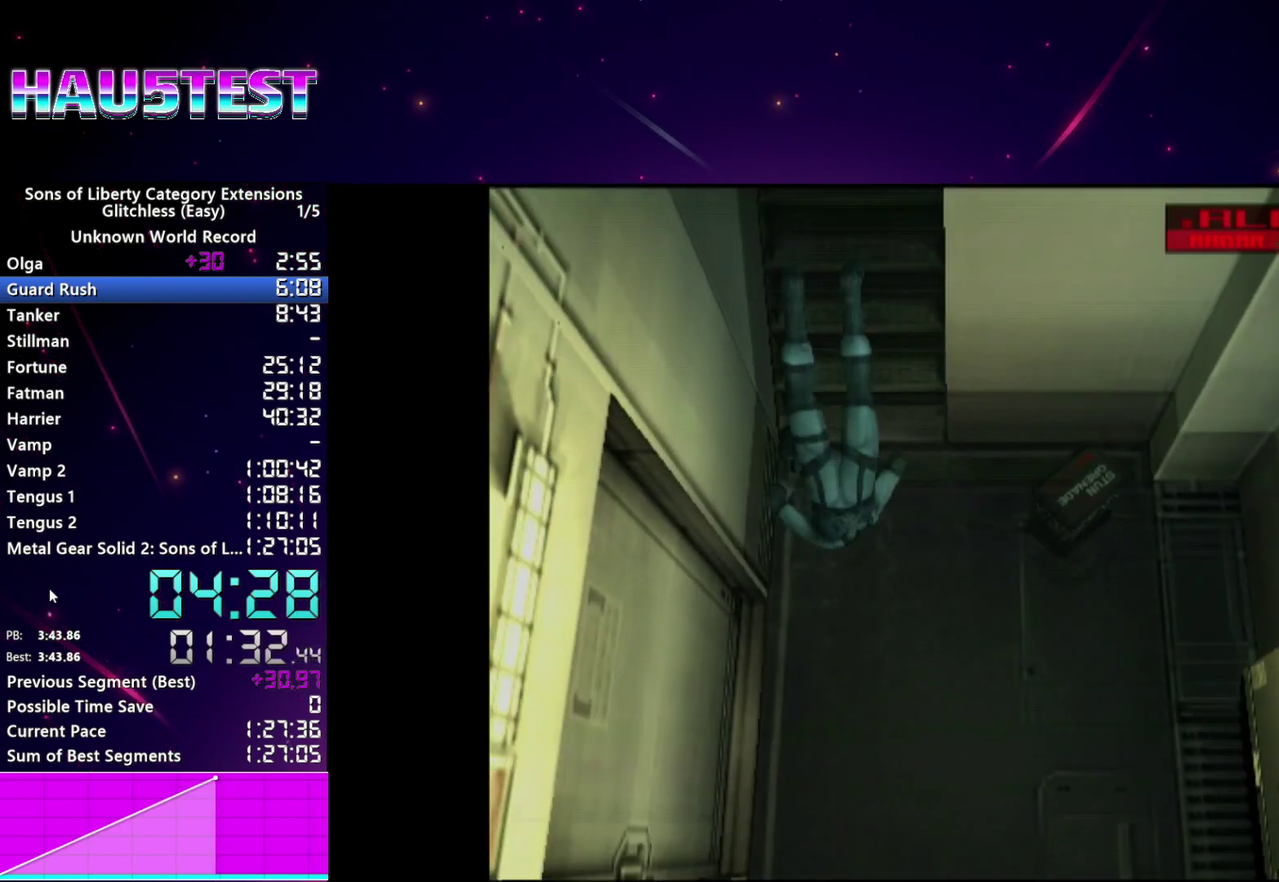
{"buttons": [], "left_stick": "up-left", "right_stick": "center", "events": [[40, "DPAD_DOWN", "up"], [40, "L2", "down"], [160, "L2", "up"], [340, "left_stick", "up-left"]]}
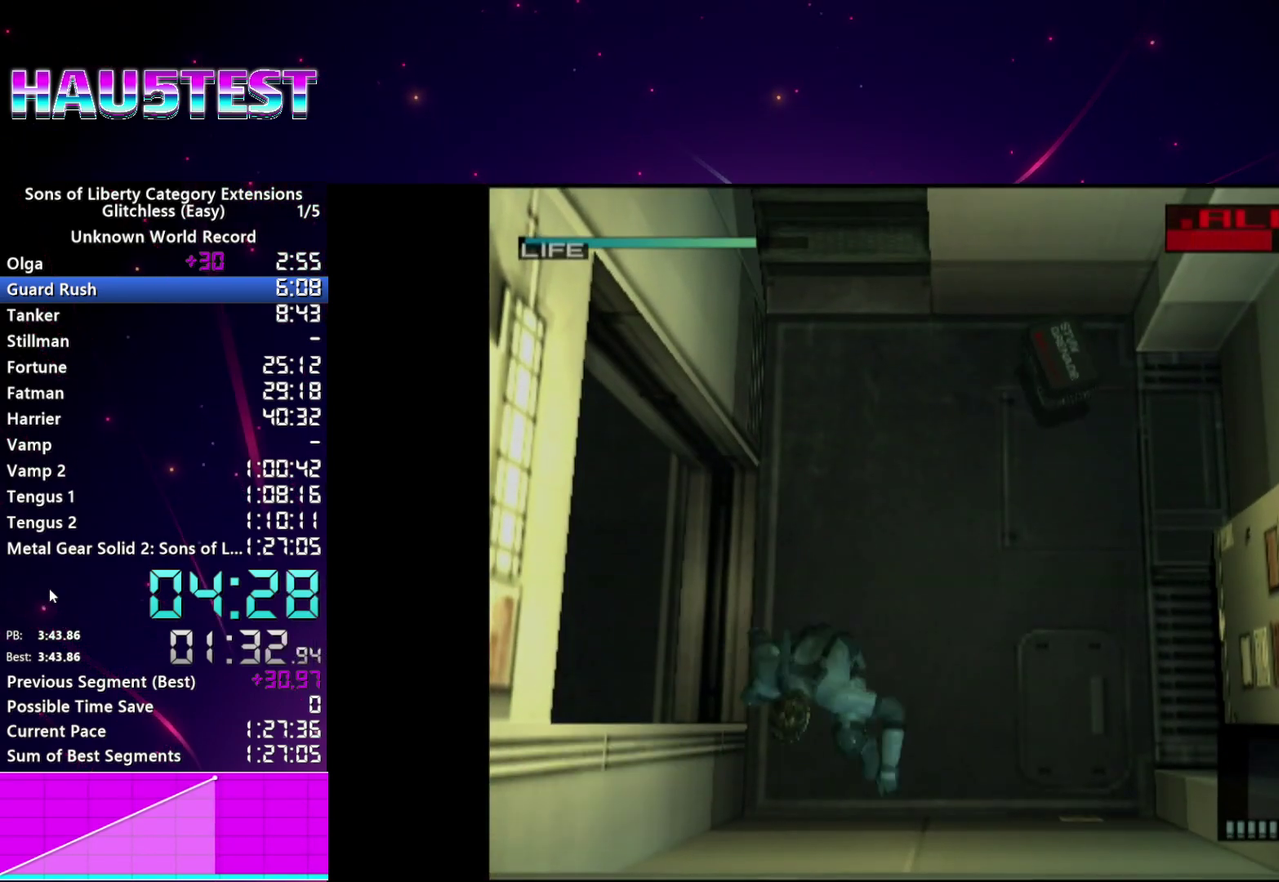
{"buttons": [], "left_stick": "up-left", "right_stick": "center", "events": []}